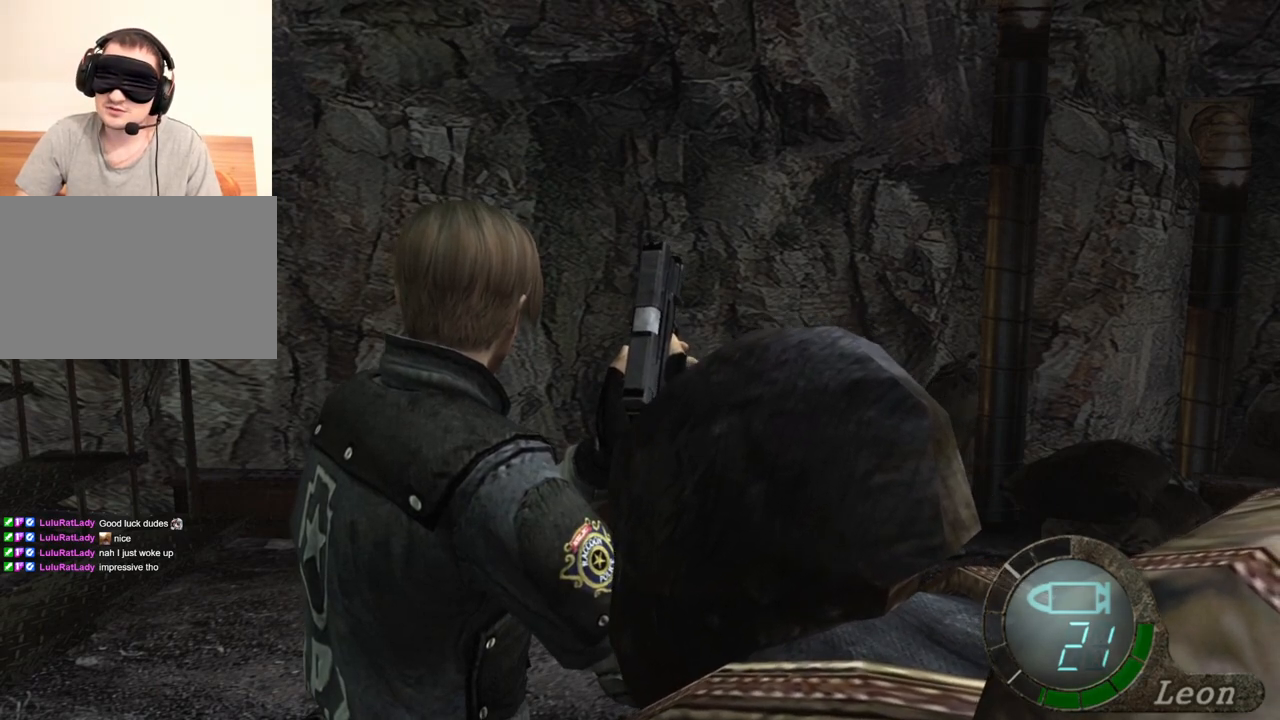
Gameplay with keyboard and mouse; each line is a JSON object with the keys and mouse buttons held at the frame after it. "events" lists presses ("down") and releases ("up") of "1", "2", "3", "4", "5", "a", "alt", "b", "c", "ctrl", "d", "e", "f", "g", "q", "r", "s", "shift", "space", "t", "tab", "tilde", "v", "w", "x", "z", "mouse_left", "mouse_wheel", "mouse_right", "mouse_mb4" and "mouse_mb5" between this image and that frame as [ms after this image, input, new state], when the widget could be followed in between. "mouse_left", "mouse_wheel", "mouse_right", "mouse_mb4", "mouse_mb5" = the "left", "wheel", "right", "mb4", "mb5" buttons of the "mouse" list. No other keys are recorded. "wheel" means that the mouse wheel is clicked or scrolled. Mouse movement is not recorded.
{"keys": ["d"], "mouse": [], "events": [[33, "d", "down"], [133, "d", "up"], [267, "d", "down"], [367, "d", "up"], [500, "d", "down"]]}
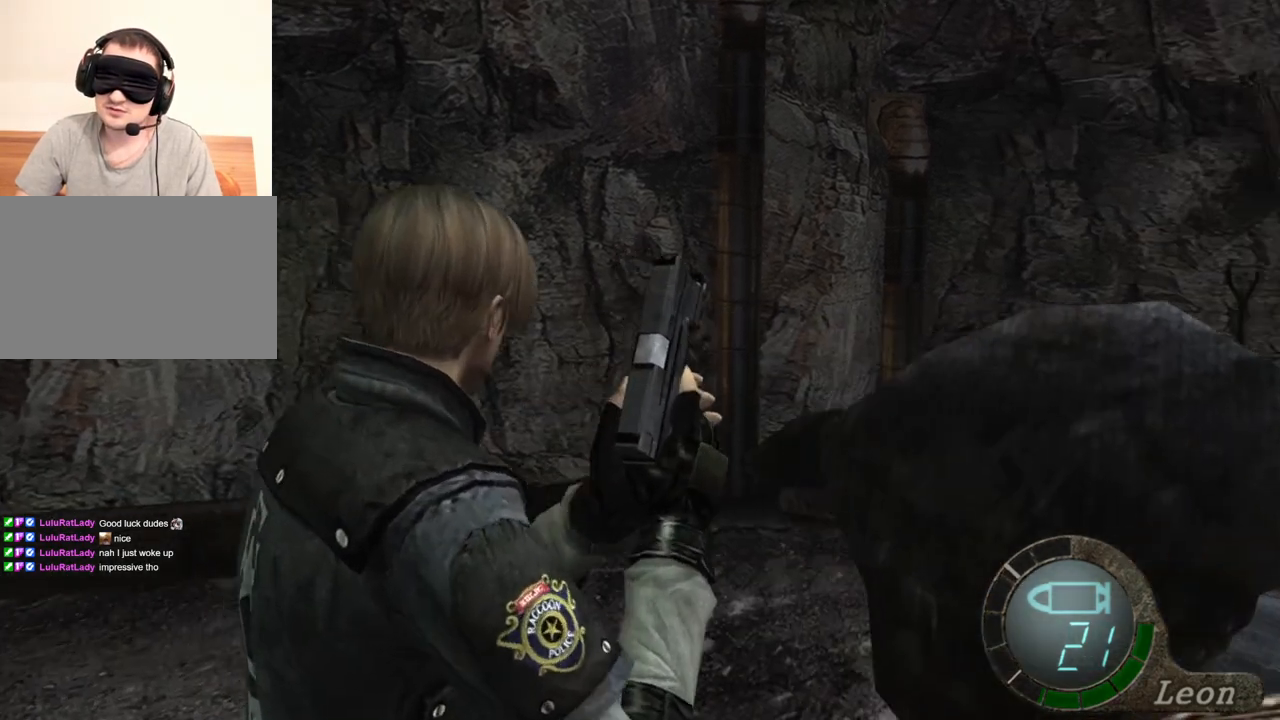
{"keys": ["shift", "w"], "mouse": [], "events": [[100, "d", "up"], [267, "d", "down"], [333, "d", "up"], [500, "shift", "down"], [500, "w", "down"]]}
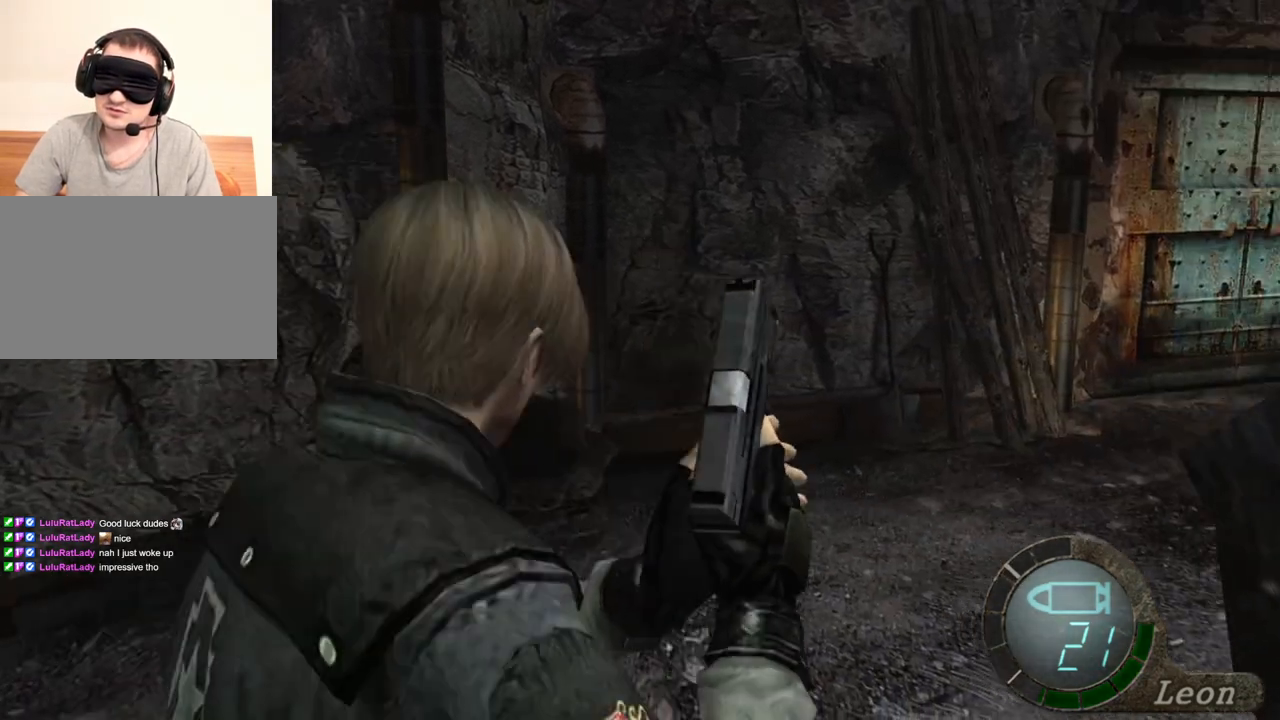
{"keys": ["e", "shift", "w"], "mouse": [], "events": [[300, "e", "down"], [467, "e", "up"], [500, "e", "down"]]}
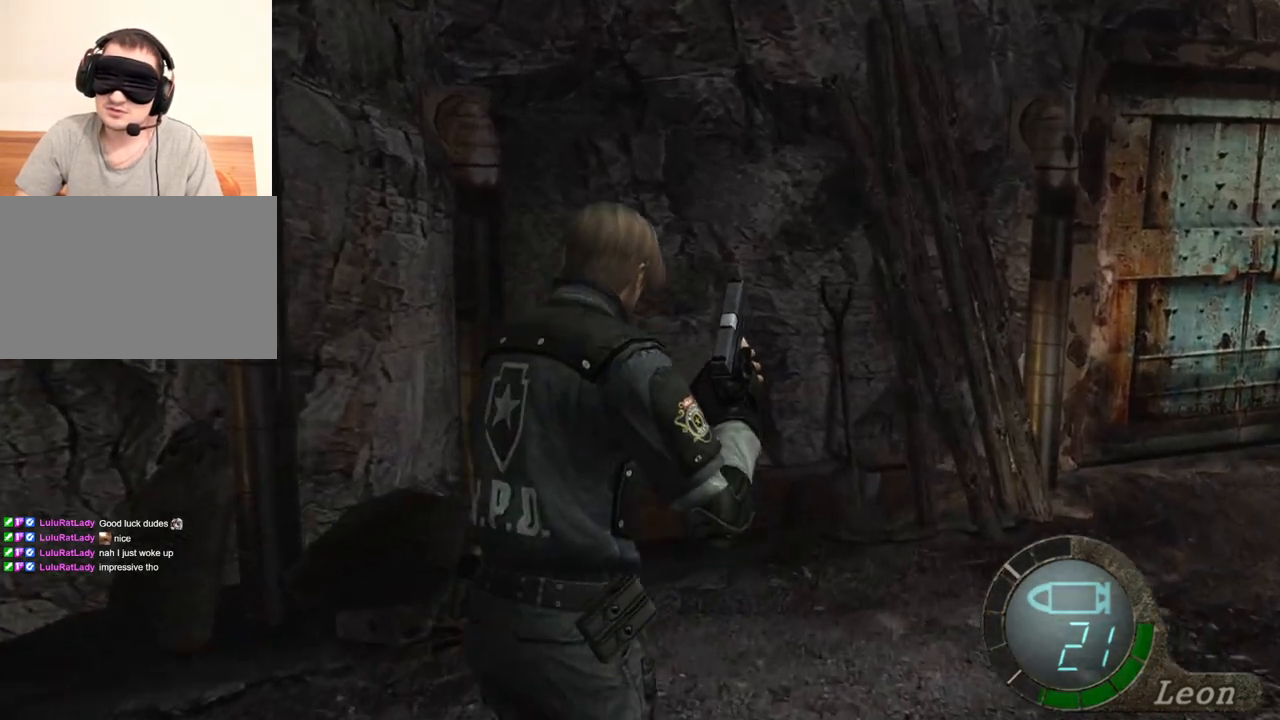
{"keys": ["e", "shift", "w"], "mouse": [], "events": [[67, "e", "up"], [133, "e", "down"], [233, "e", "up"], [333, "e", "down"], [433, "e", "up"], [467, "e", "down"]]}
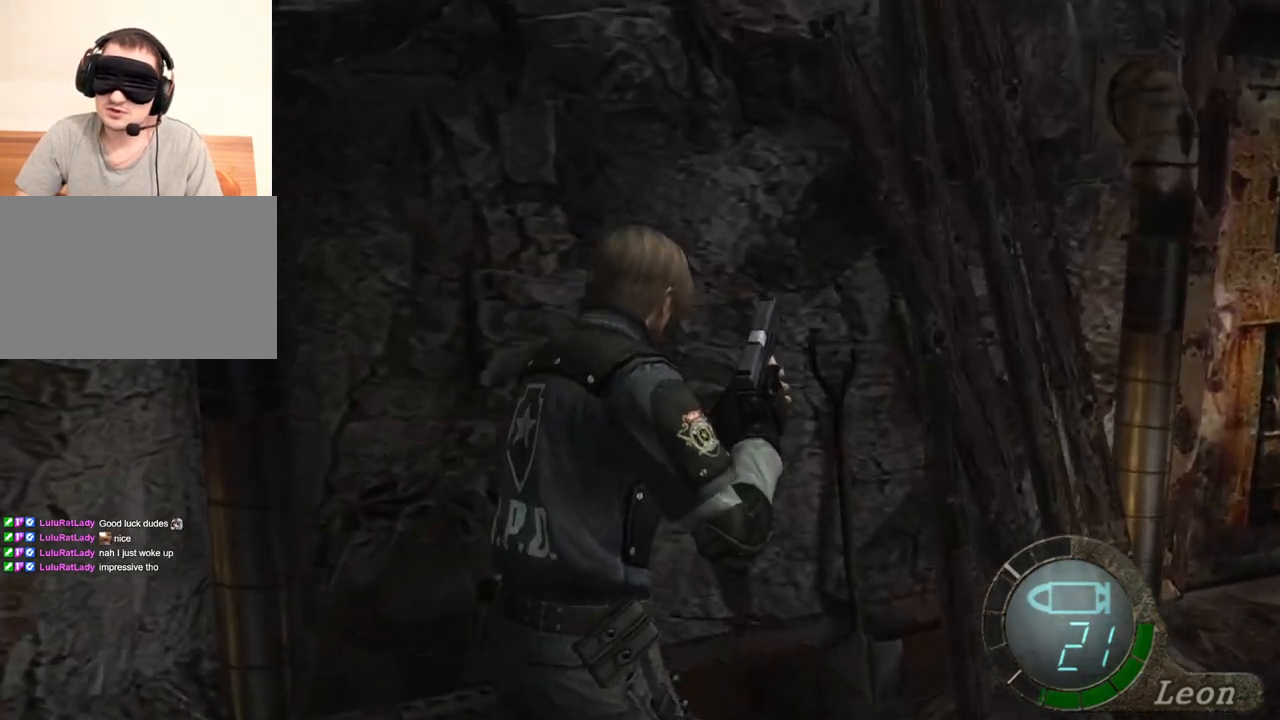
{"keys": ["shift", "w"], "mouse": [], "events": [[100, "e", "up"], [167, "e", "down"], [367, "e", "up"]]}
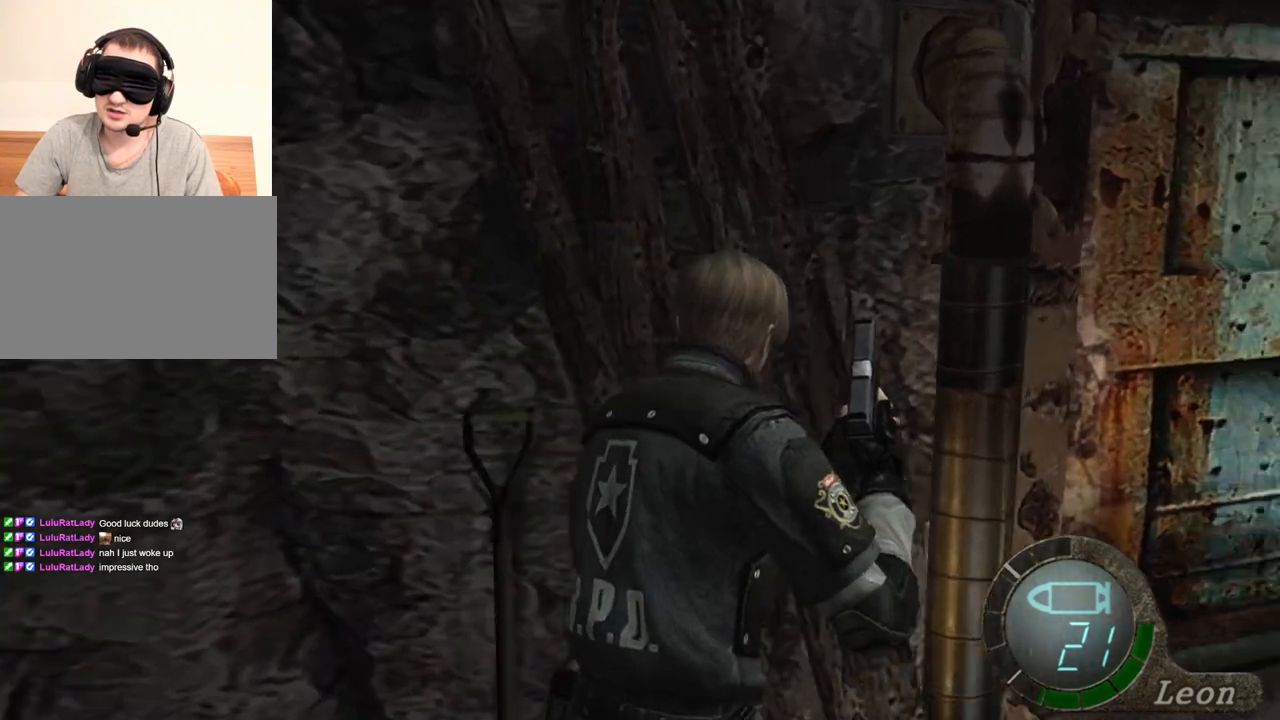
{"keys": ["e", "shift", "w"], "mouse": [], "events": [[33, "e", "down"], [133, "e", "up"], [200, "e", "down"], [267, "e", "up"], [333, "e", "down"], [433, "e", "up"], [467, "e", "down"]]}
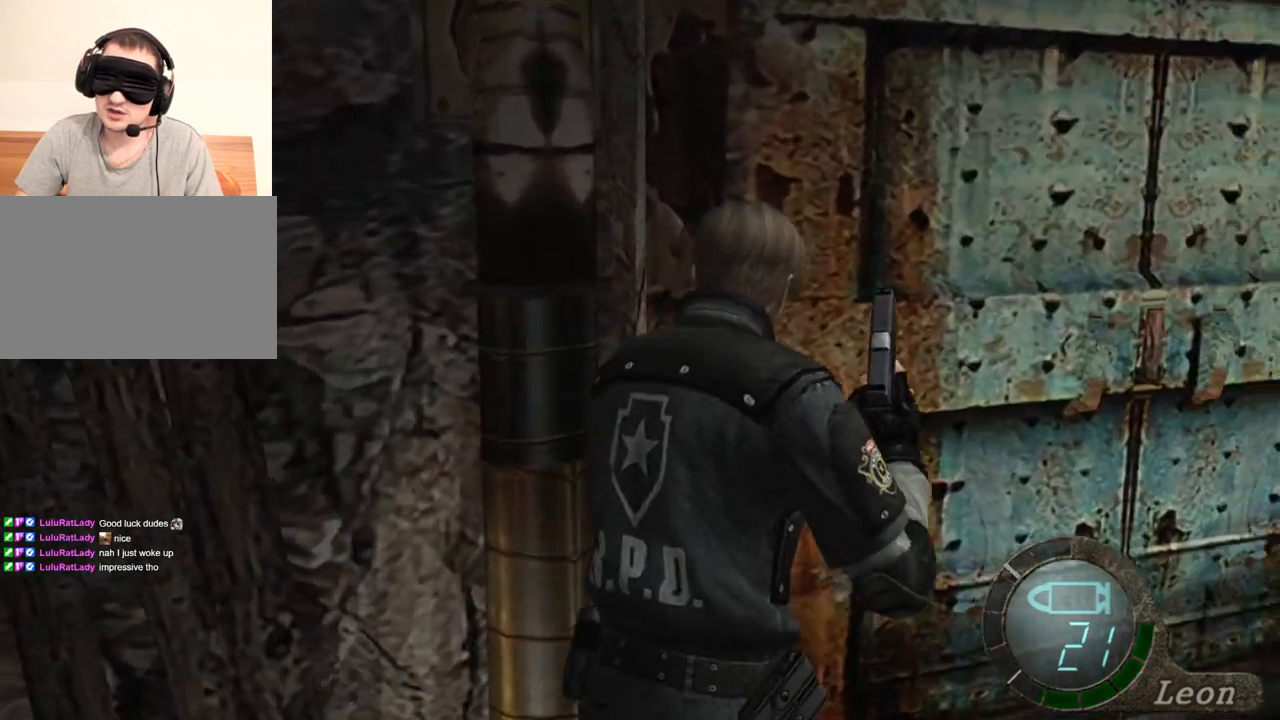
{"keys": ["shift", "w"], "mouse": [], "events": [[67, "e", "up"], [100, "e", "down"], [167, "e", "up"], [333, "e", "down"], [433, "e", "up"]]}
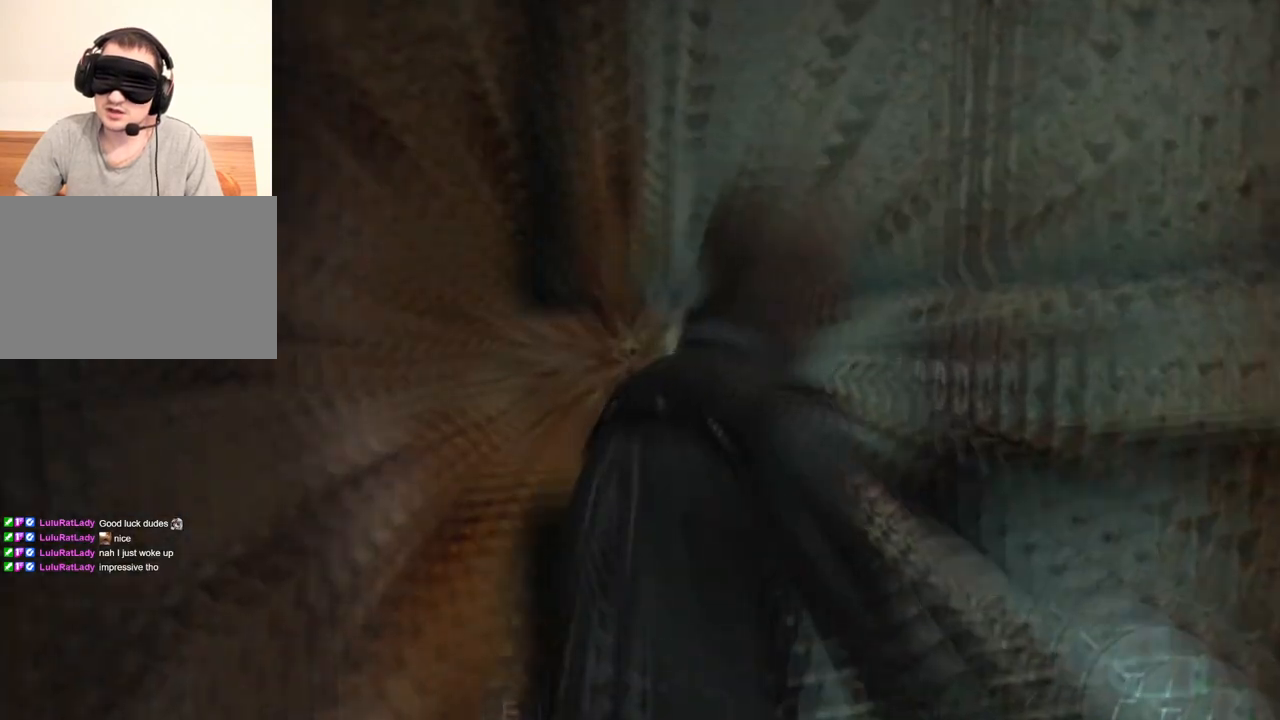
{"keys": ["e", "shift", "w"], "mouse": [], "events": [[133, "e", "down"], [167, "e", "up"], [233, "e", "down"], [300, "e", "up"], [367, "e", "down"]]}
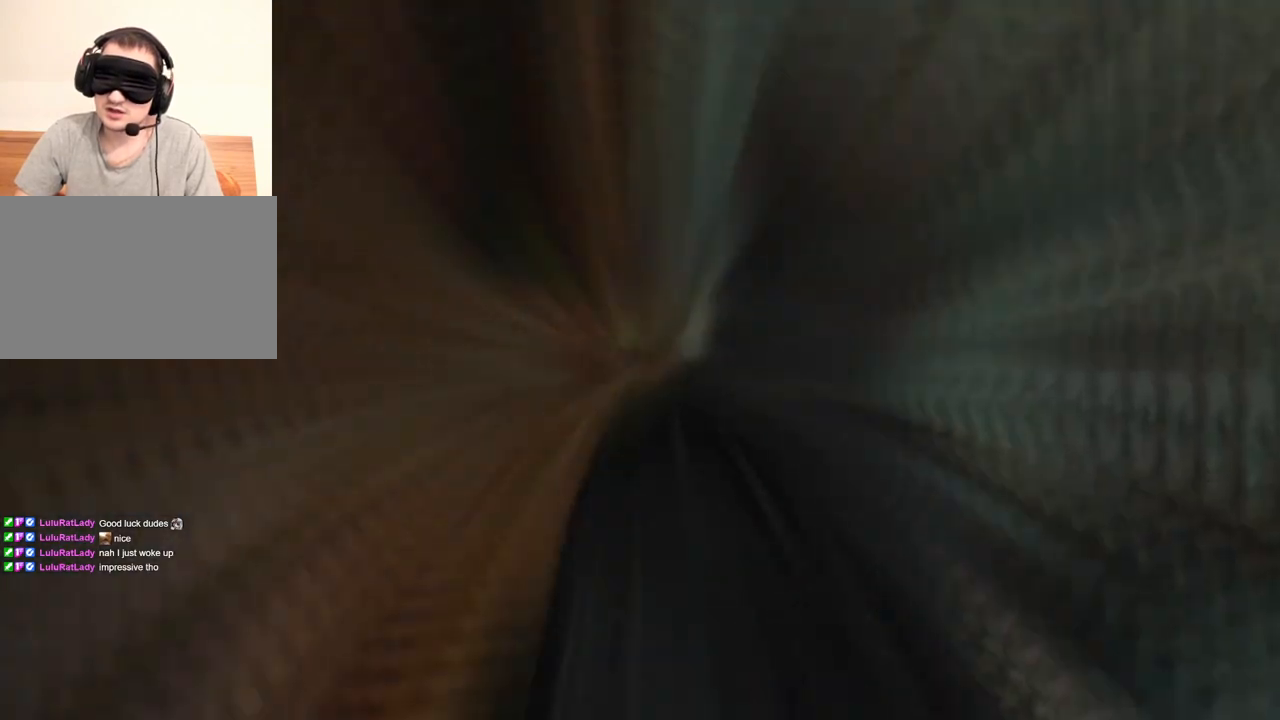
{"keys": [], "mouse": [], "events": [[100, "e", "up"], [200, "w", "up"], [233, "shift", "up"]]}
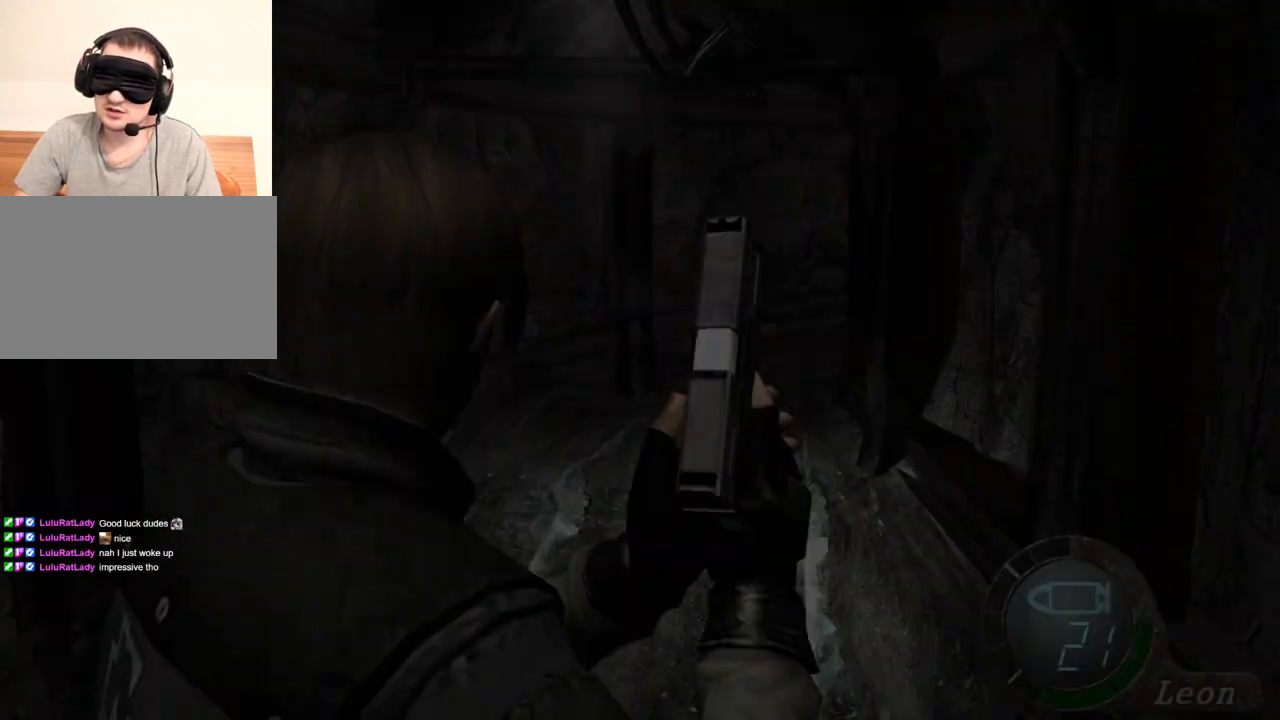
{"keys": ["shift", "w"], "mouse": [], "events": [[167, "w", "down"], [200, "shift", "down"]]}
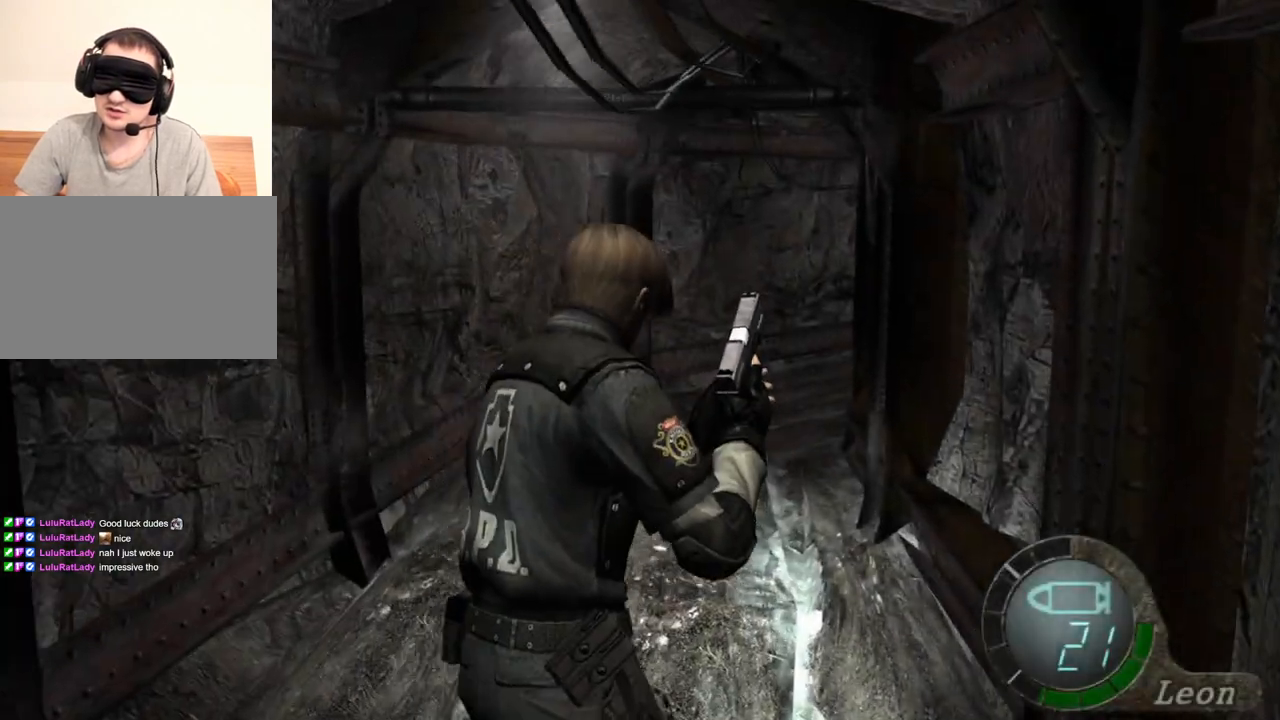
{"keys": ["d", "shift", "w"], "mouse": [], "events": [[367, "d", "down"]]}
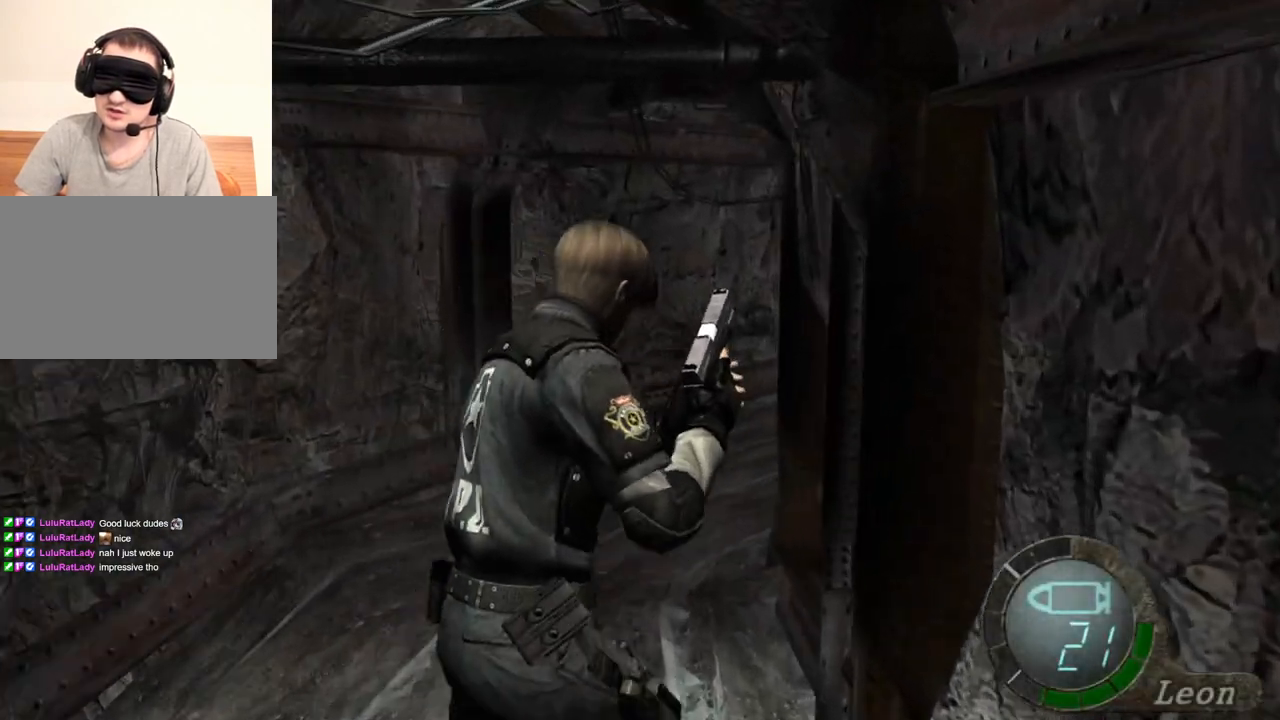
{"keys": ["shift", "w"], "mouse": [], "events": [[33, "d", "up"], [233, "d", "down"], [333, "d", "up"]]}
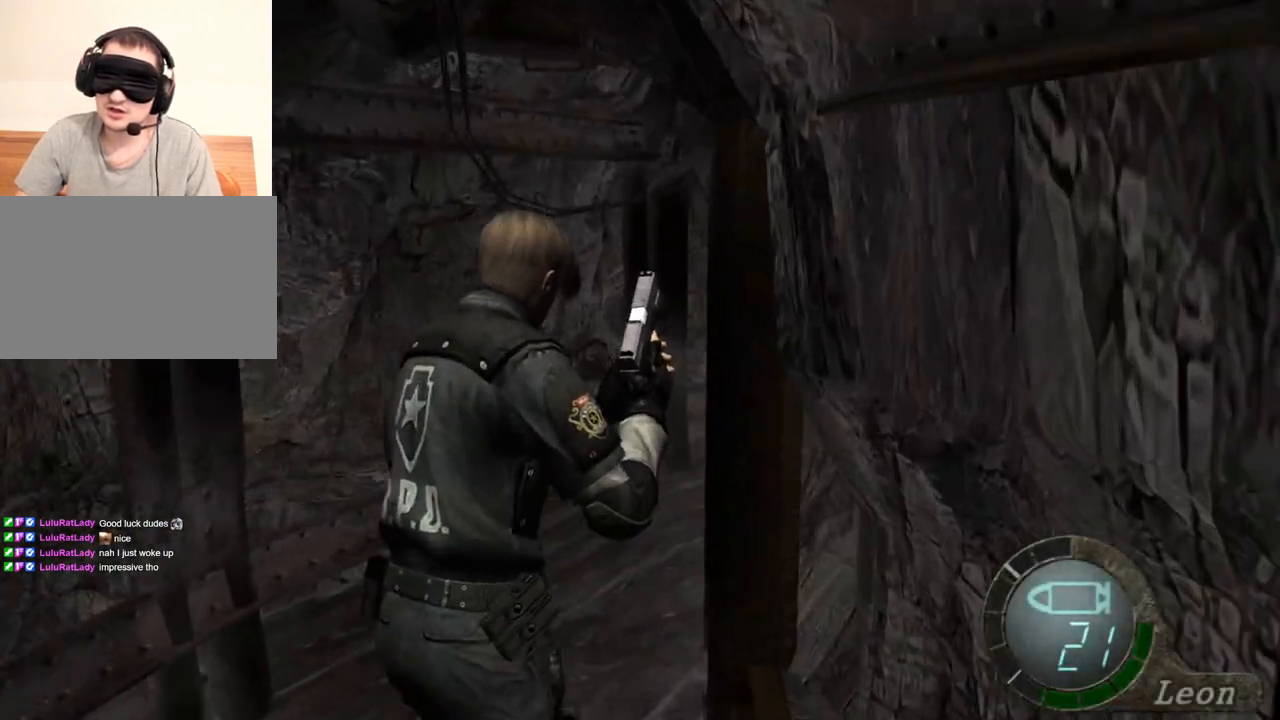
{"keys": ["d", "shift", "w"], "mouse": [], "events": [[433, "d", "down"]]}
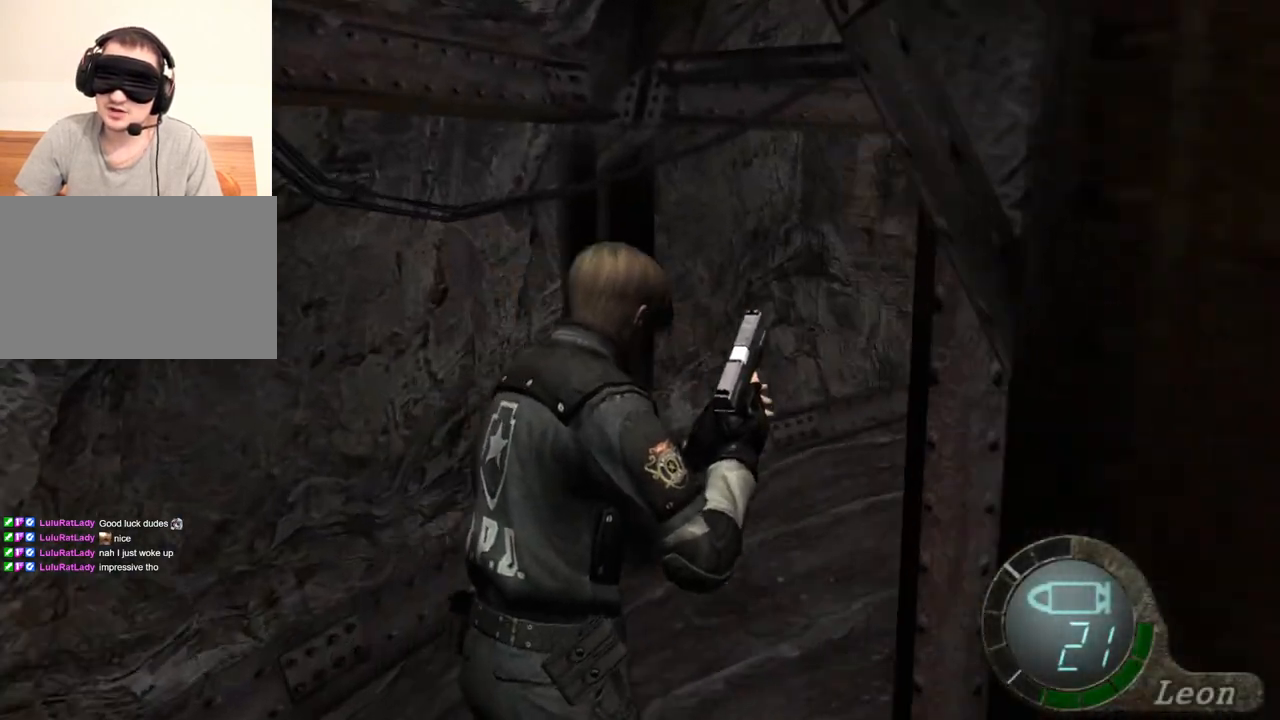
{"keys": ["d", "shift", "w"], "mouse": [], "events": [[33, "d", "up"], [300, "d", "down"], [433, "d", "up"], [500, "d", "down"]]}
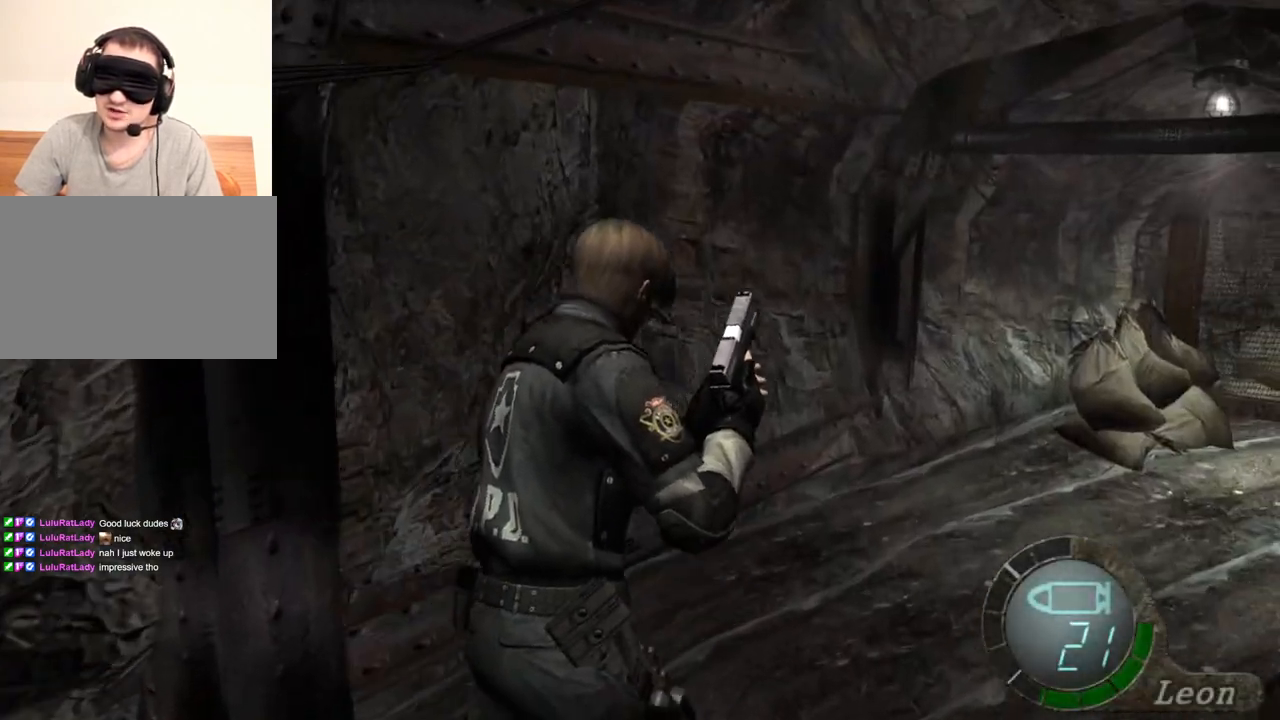
{"keys": ["d", "shift", "w"], "mouse": [], "events": [[133, "d", "up"], [300, "d", "down"], [367, "d", "up"], [500, "d", "down"]]}
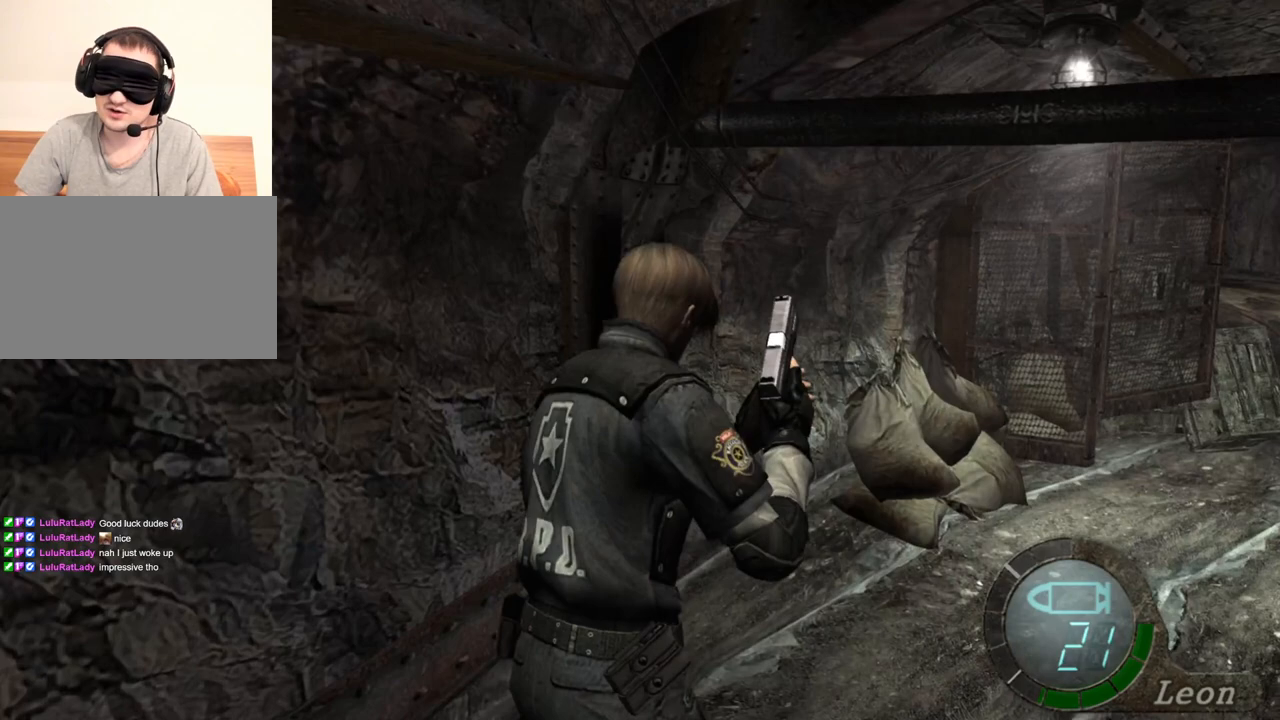
{"keys": ["d", "shift", "w"], "mouse": [], "events": [[100, "d", "up"], [200, "d", "down"], [333, "d", "up"], [433, "d", "down"]]}
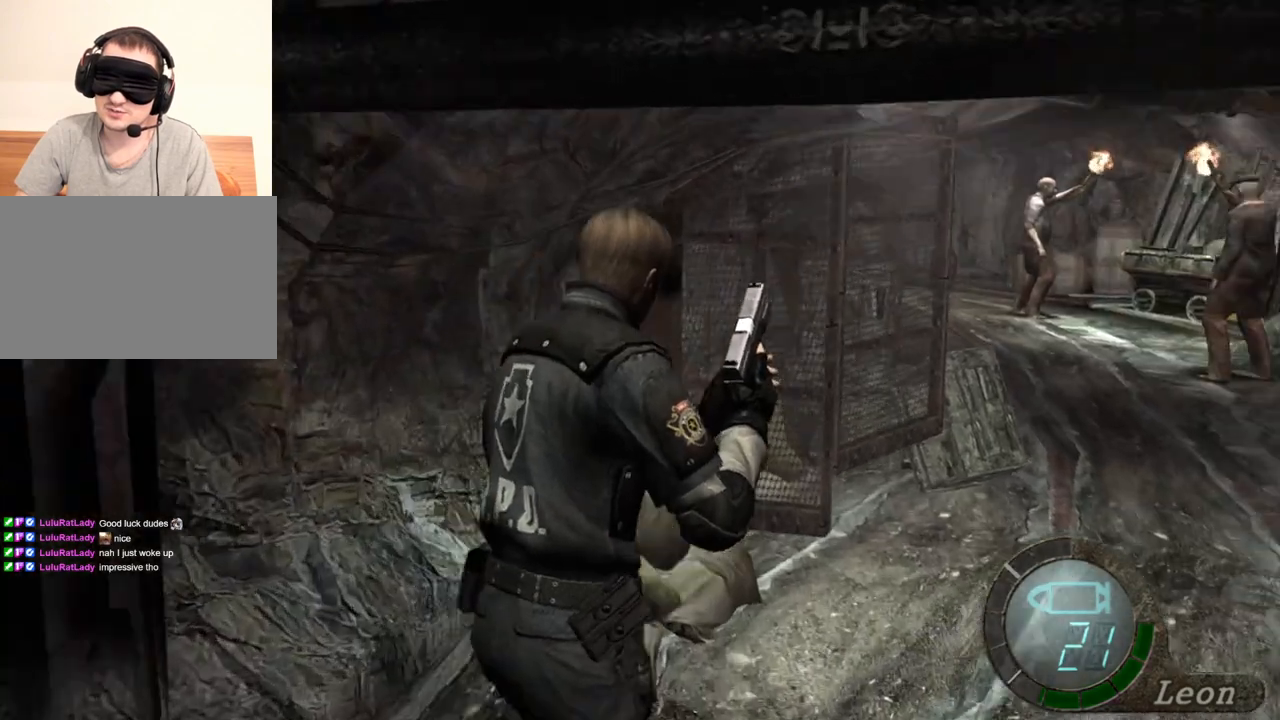
{"keys": ["shift", "w"], "mouse": [], "events": [[33, "d", "up"], [267, "d", "down"], [300, "d", "up"]]}
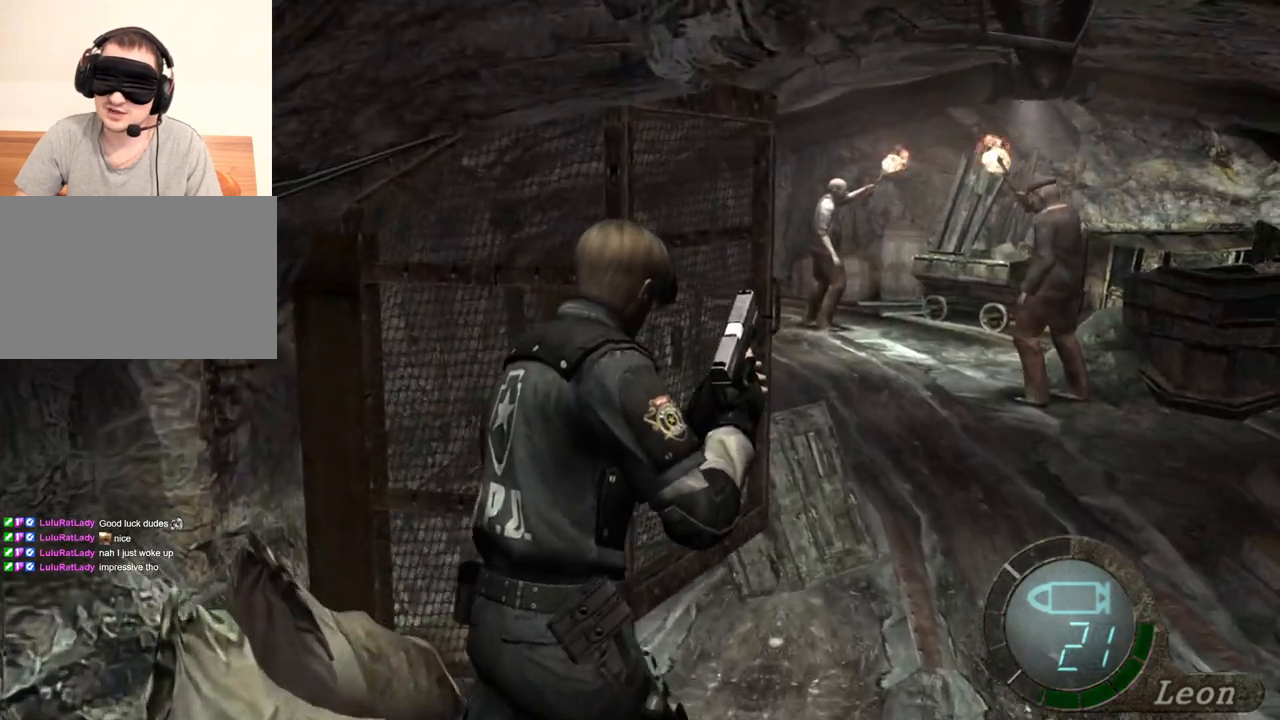
{"keys": ["shift", "w"], "mouse": [], "events": []}
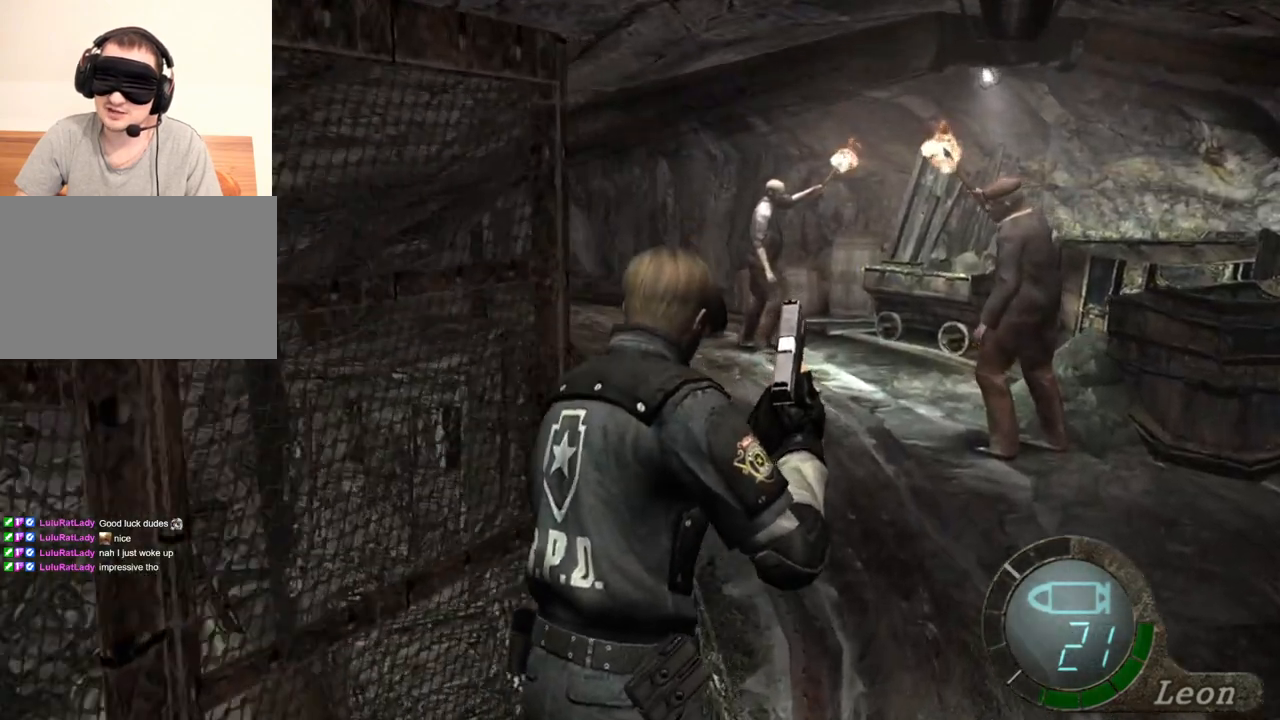
{"keys": [], "mouse": [], "events": [[200, "shift", "up"], [200, "w", "up"]]}